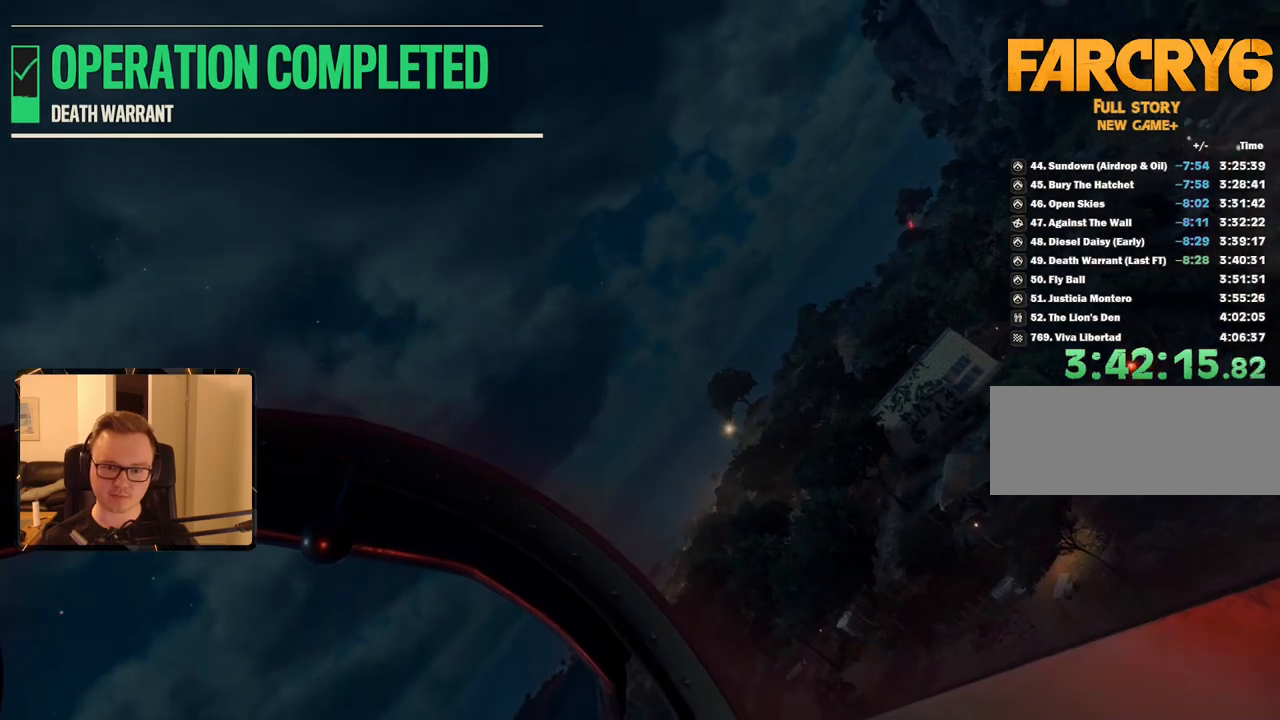
Gameplay with keyboard and mouse; each line is a JSON object with the keys and mouse buttons held at the frame after it. "events" lists presses ("down") and releases ("up") of "1", "2", "3", "4", "5", "6", "7", "8", "9", "a", "alt", "b", "c", "caps_lock", "ctrl", "d", "e", "escape", "f", "g", "h", "m", "n", "q", "r", "return", "s", "shift", "space", "t", "tab", "v", "w", "x", "y", "z", "mouse_left", "mouse_right", "mouse_mb4", "mouse_mb5", "mouse_wheel_up" and "mouse_wheel_down" between this image and that frame as [ms after this image, input, new state], when the widget could be followed in between. "mouse_left", "mouse_right", "mouse_mb4", "mouse_mb5", "mouse_wheel_up", "mouse_wheel_down" = the "left", "right", "mb4", "mb5", "wheel_up", "wheel_down" buttons of the "mouse" list. No other keys are recorded. Mouse movement is not recorded.
{"keys": ["d"], "mouse": [], "events": []}
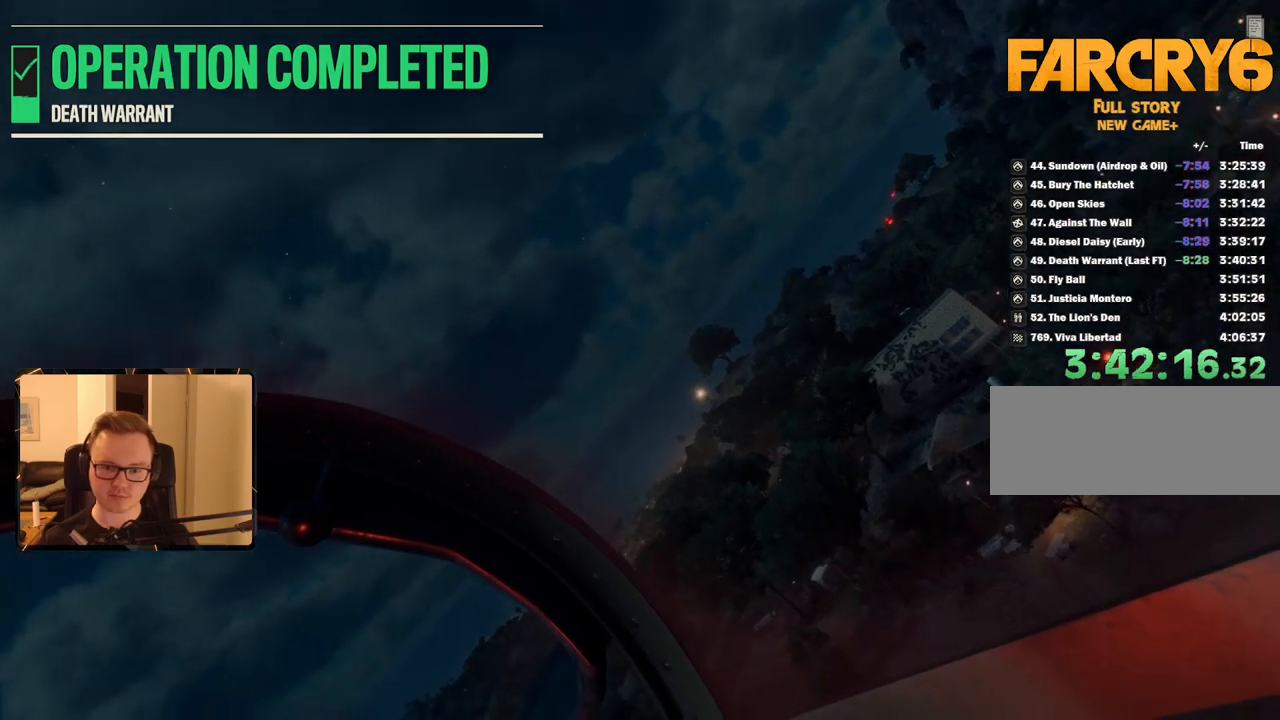
{"keys": ["s"], "mouse": [], "events": [[34, "d", "up"], [84, "s", "down"]]}
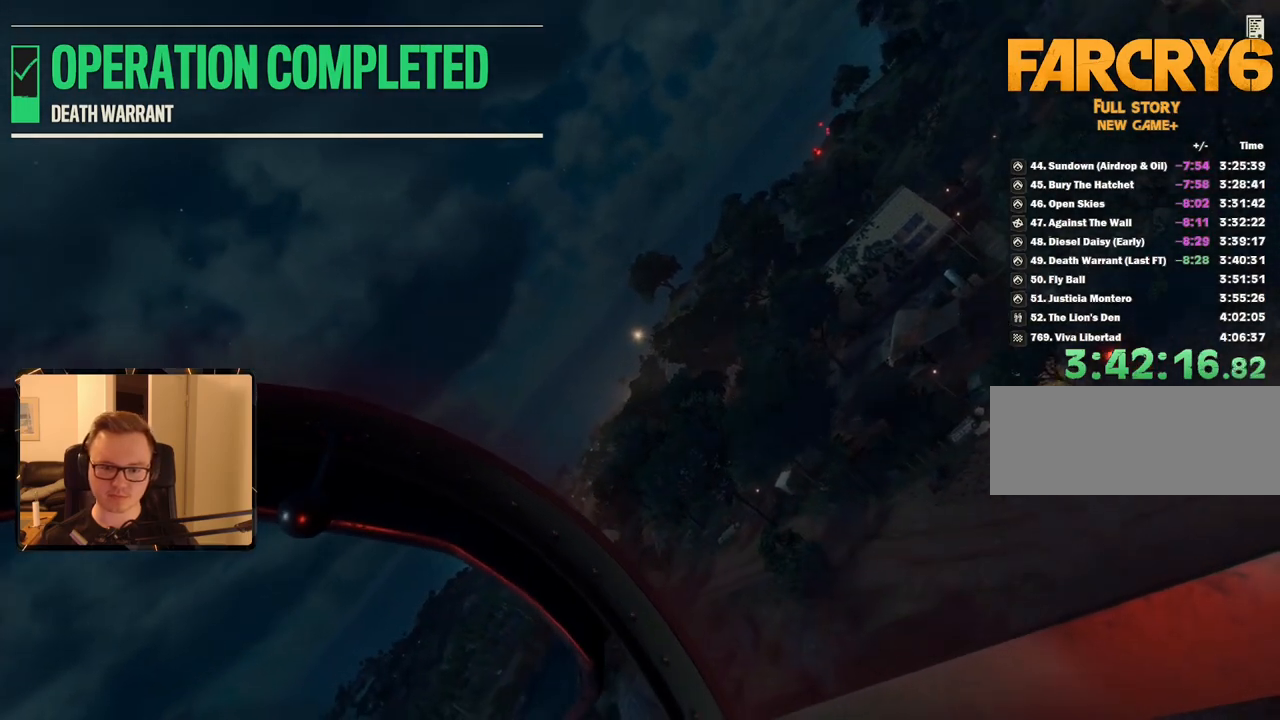
{"keys": ["s"], "mouse": [], "events": []}
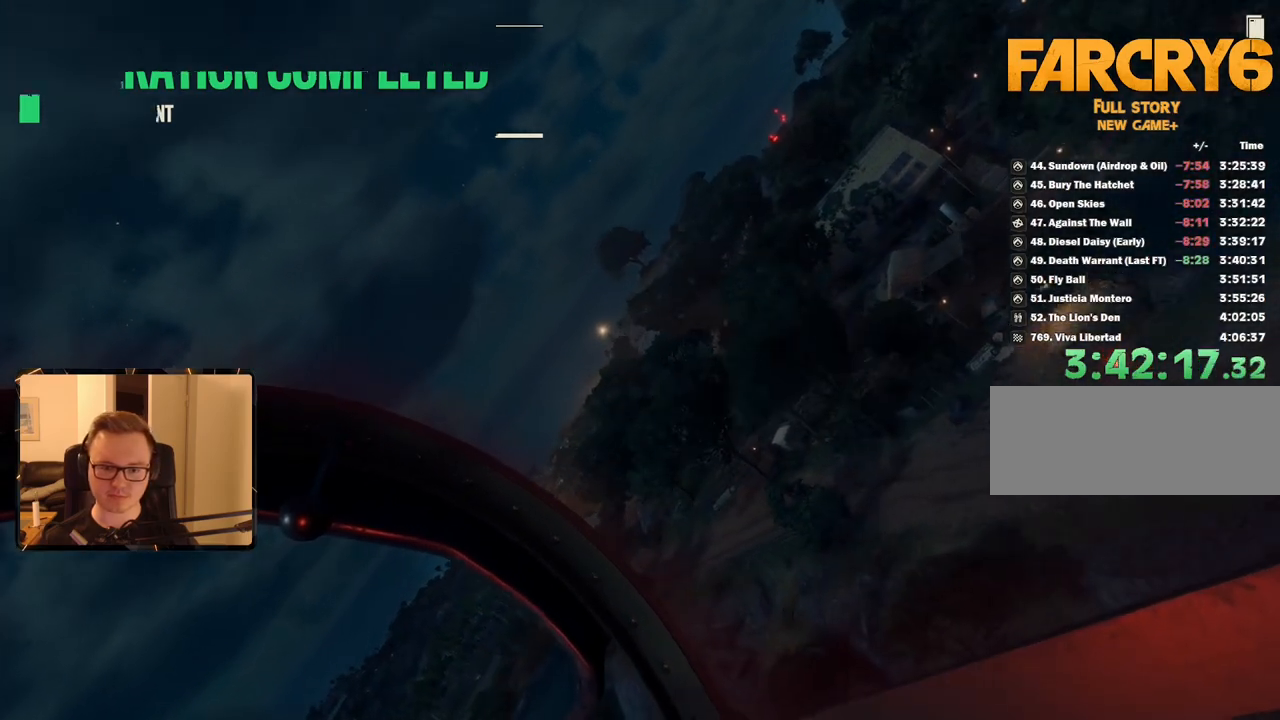
{"keys": ["w"], "mouse": [], "events": [[67, "s", "up"], [200, "w", "down"]]}
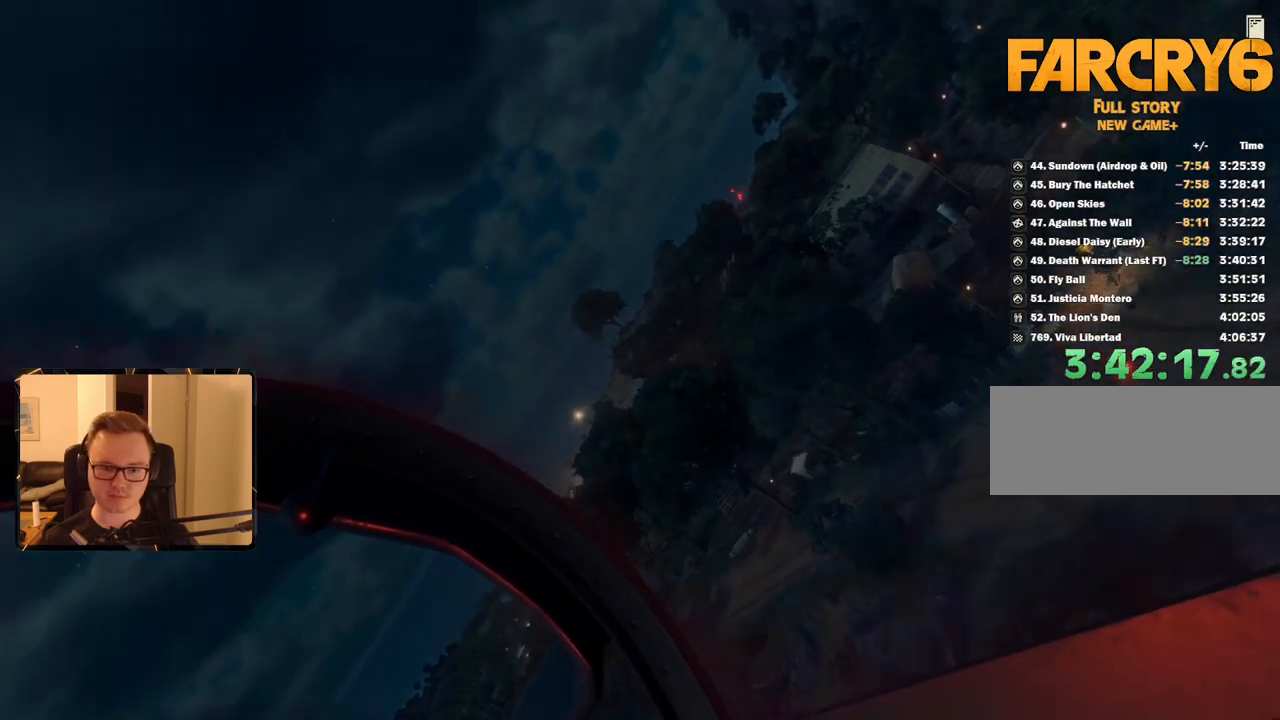
{"keys": [], "mouse": [], "events": [[134, "w", "up"]]}
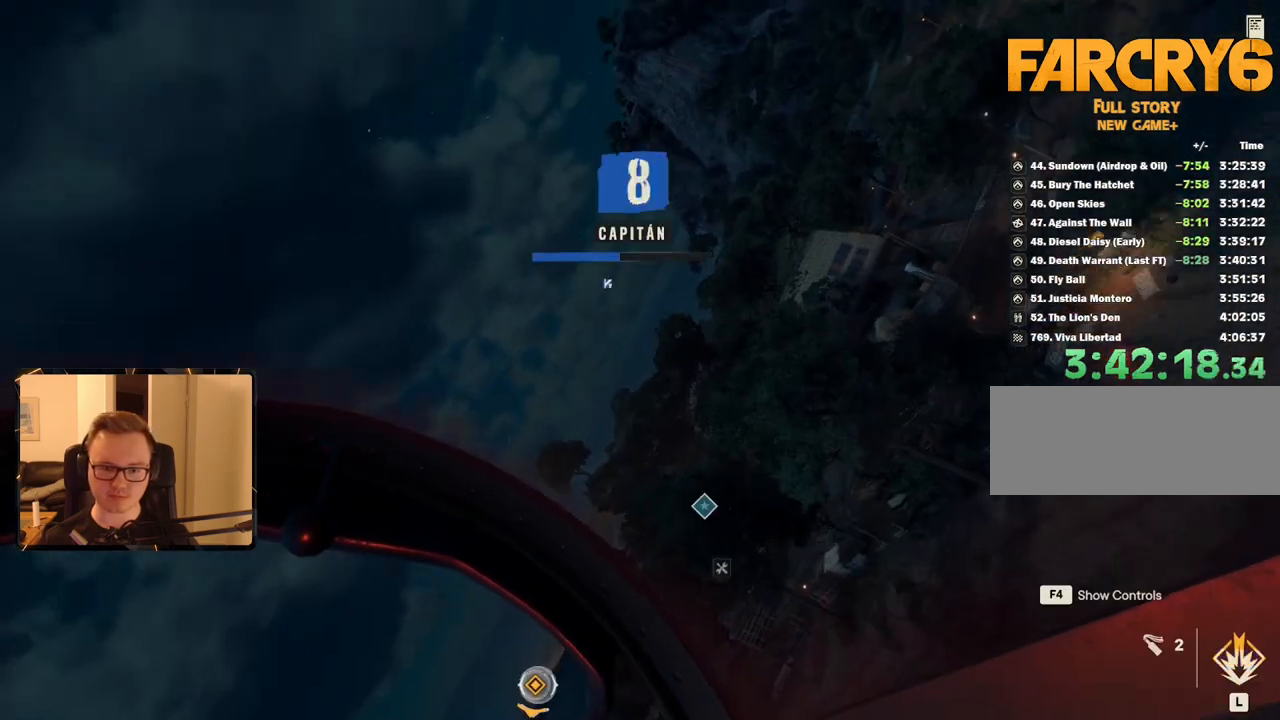
{"keys": ["w"], "mouse": [], "events": [[500, "w", "down"]]}
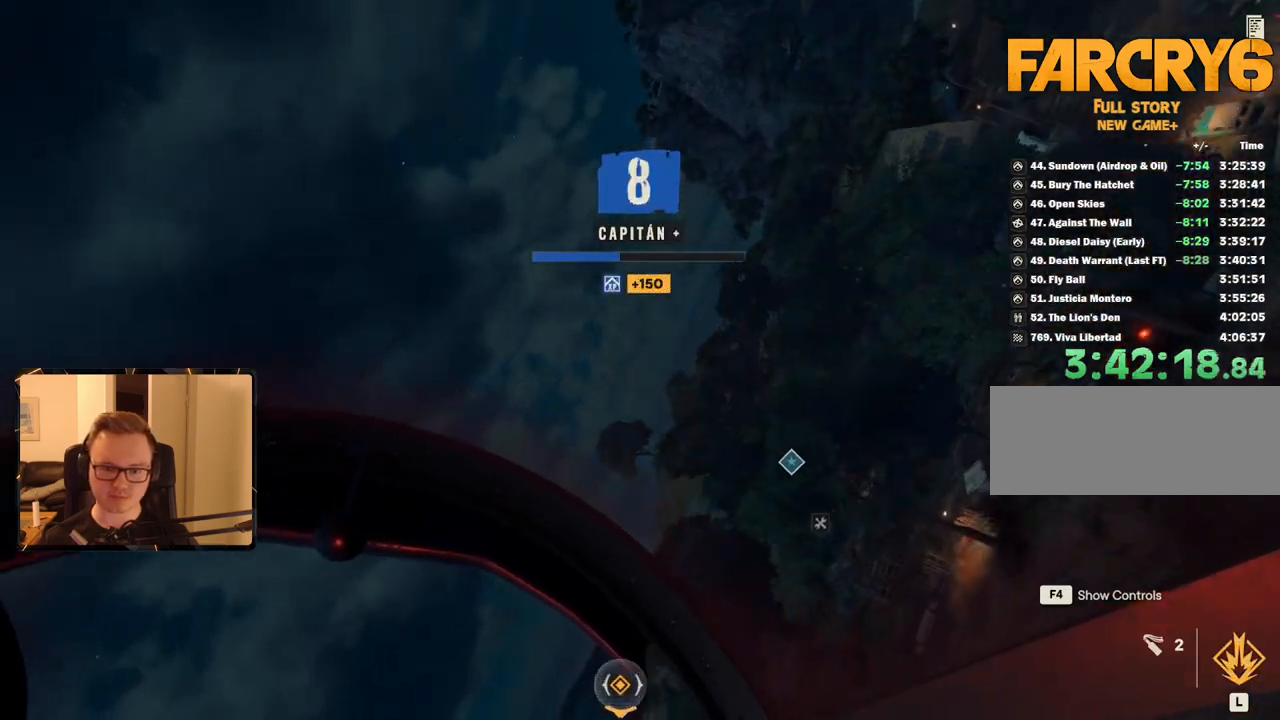
{"keys": [], "mouse": [], "events": [[184, "w", "up"]]}
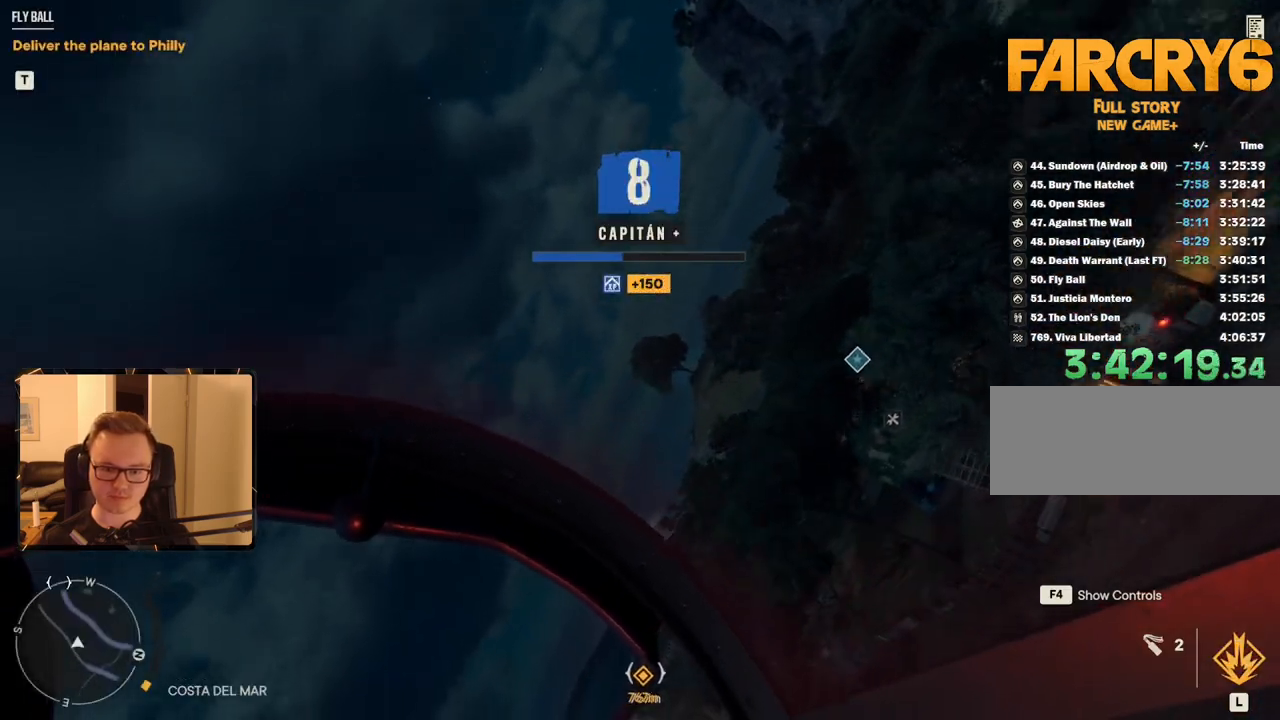
{"keys": [], "mouse": [], "events": [[300, "a", "down"], [434, "a", "up"]]}
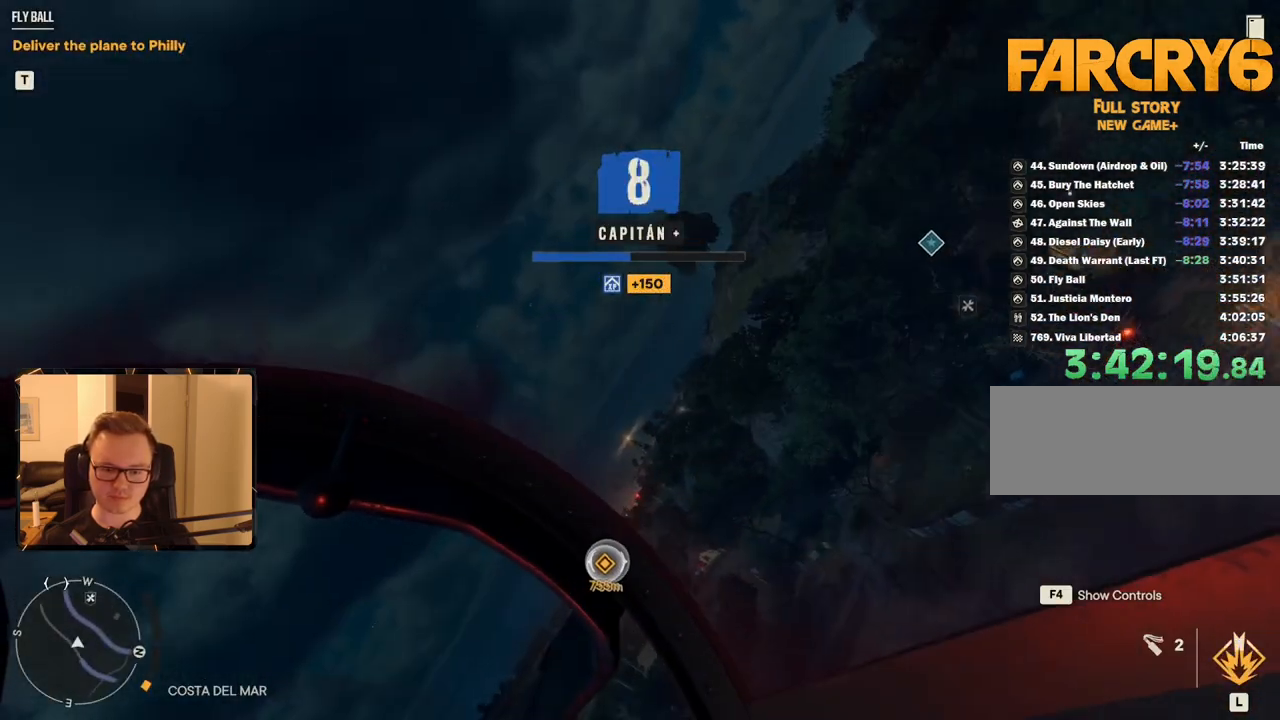
{"keys": ["a"], "mouse": [], "events": [[317, "a", "down"]]}
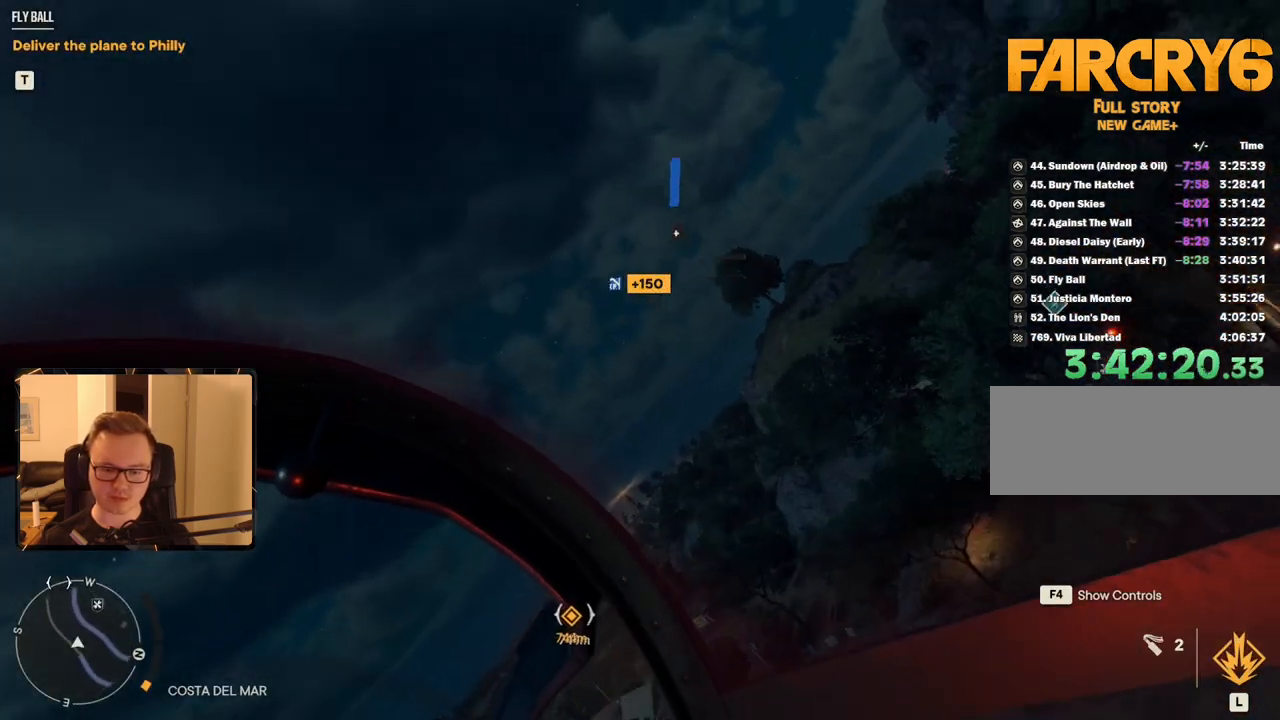
{"keys": [], "mouse": [], "events": [[184, "a", "up"]]}
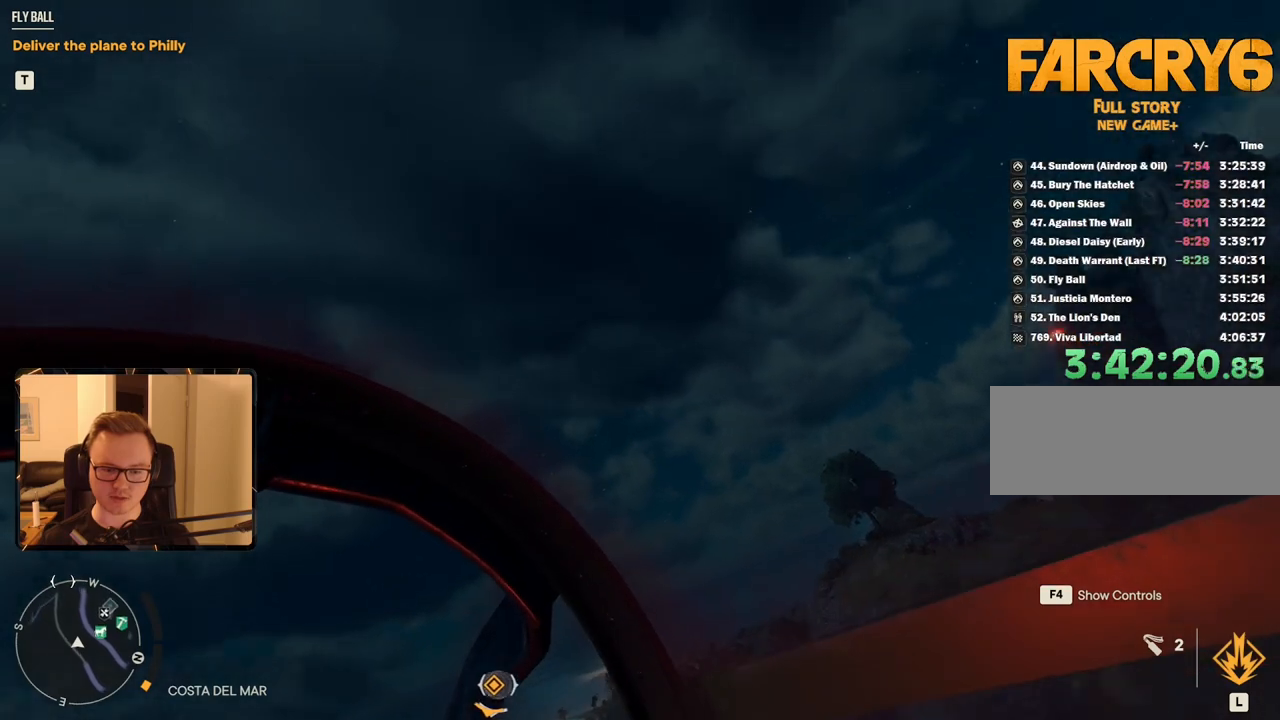
{"keys": [], "mouse": [], "events": []}
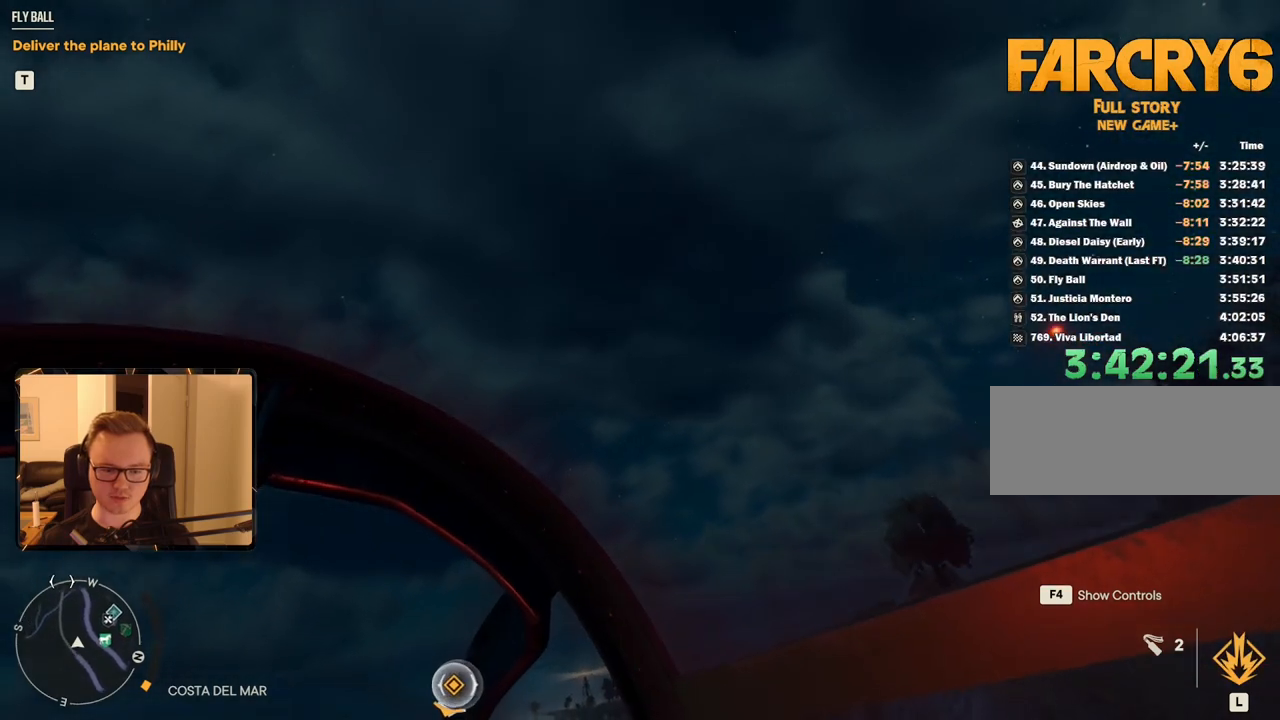
{"keys": [], "mouse": [], "events": []}
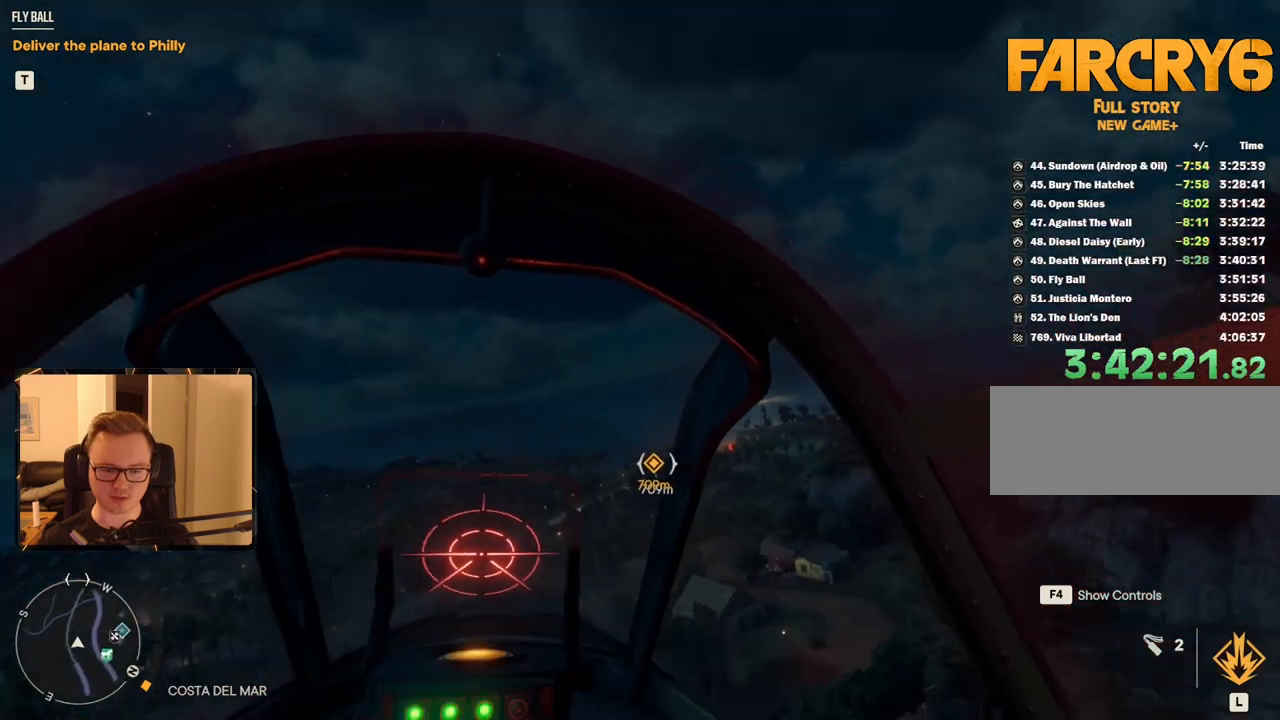
{"keys": [], "mouse": [], "events": []}
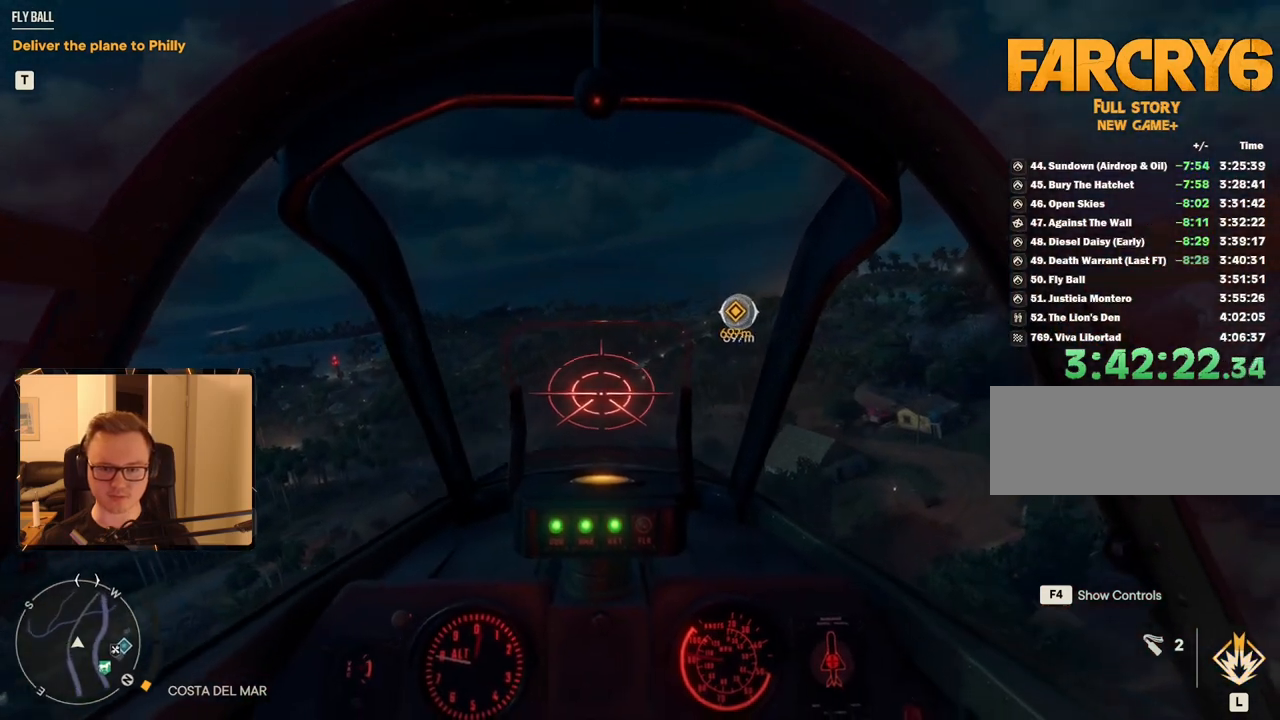
{"keys": [], "mouse": [], "events": []}
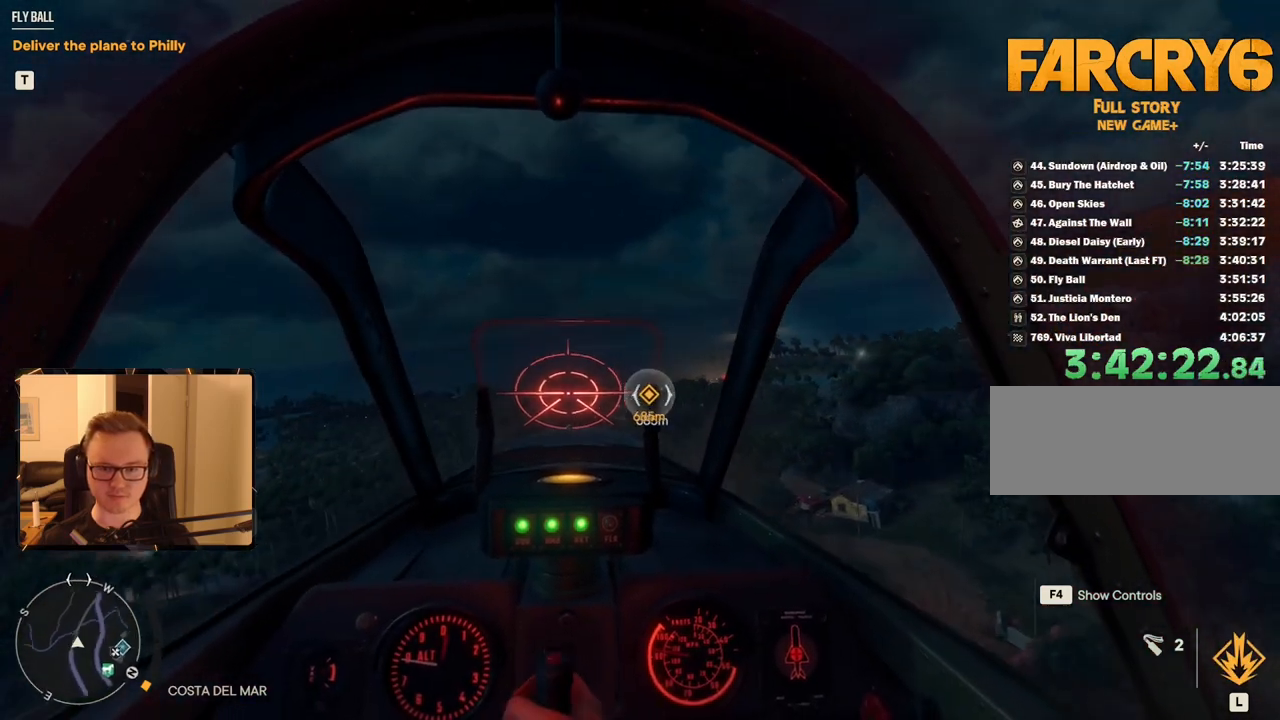
{"keys": ["space"], "mouse": [], "events": [[467, "space", "down"]]}
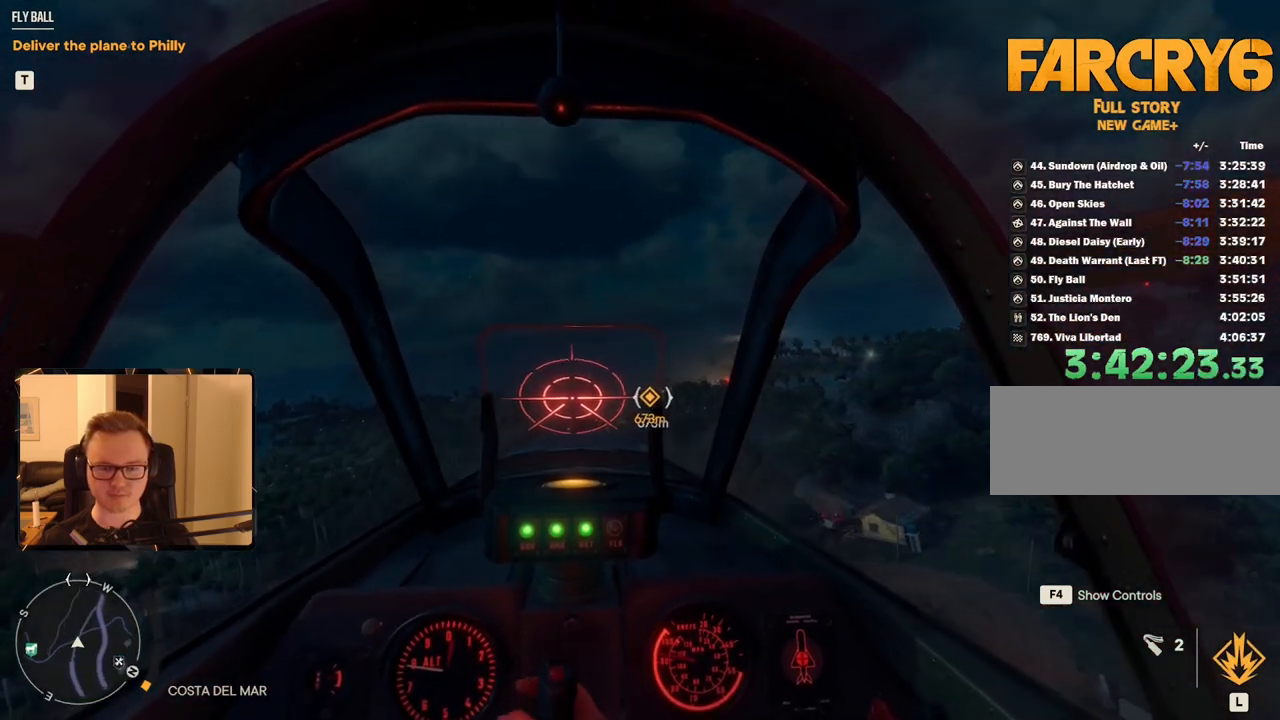
{"keys": ["space"], "mouse": [], "events": []}
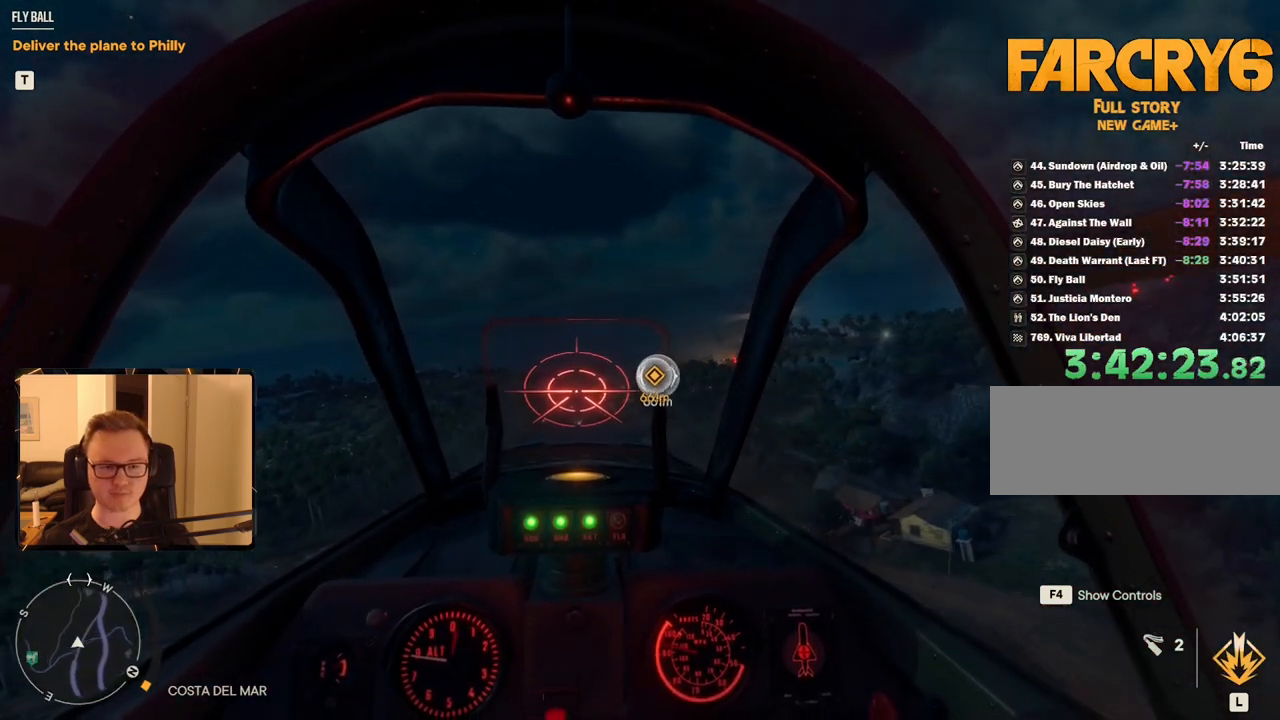
{"keys": ["space"], "mouse": [], "events": []}
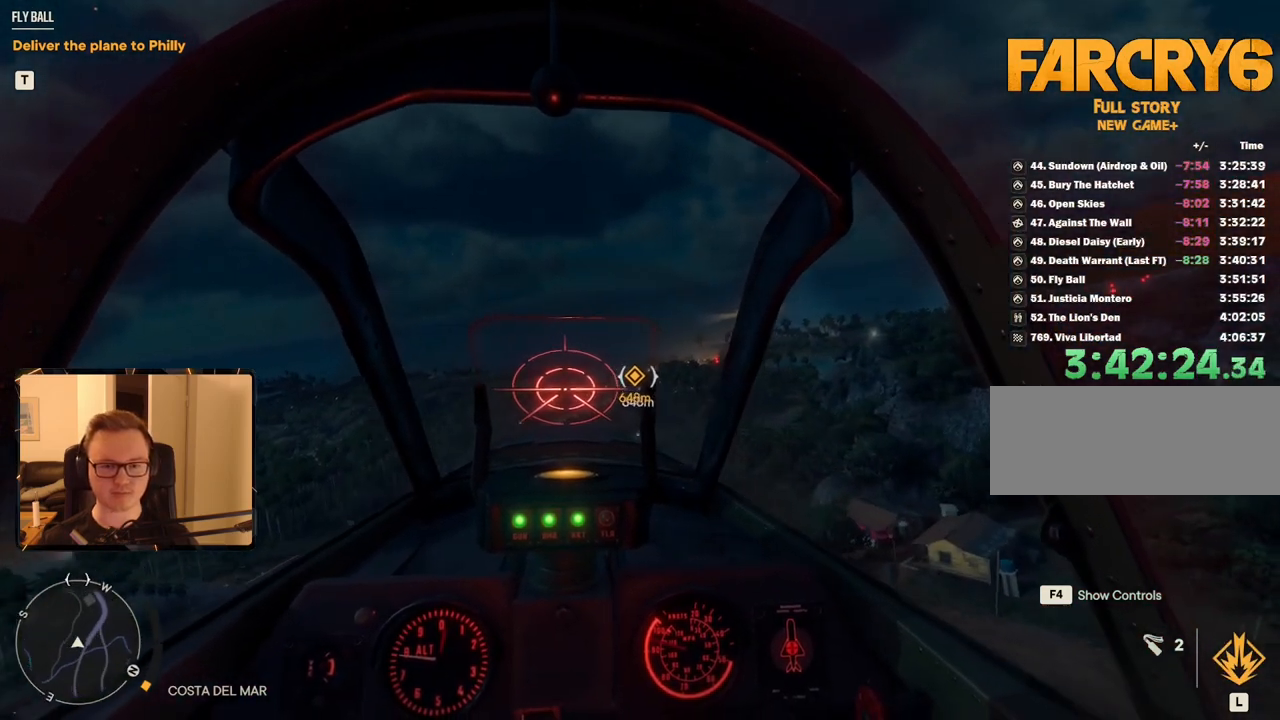
{"keys": ["space"], "mouse": [], "events": []}
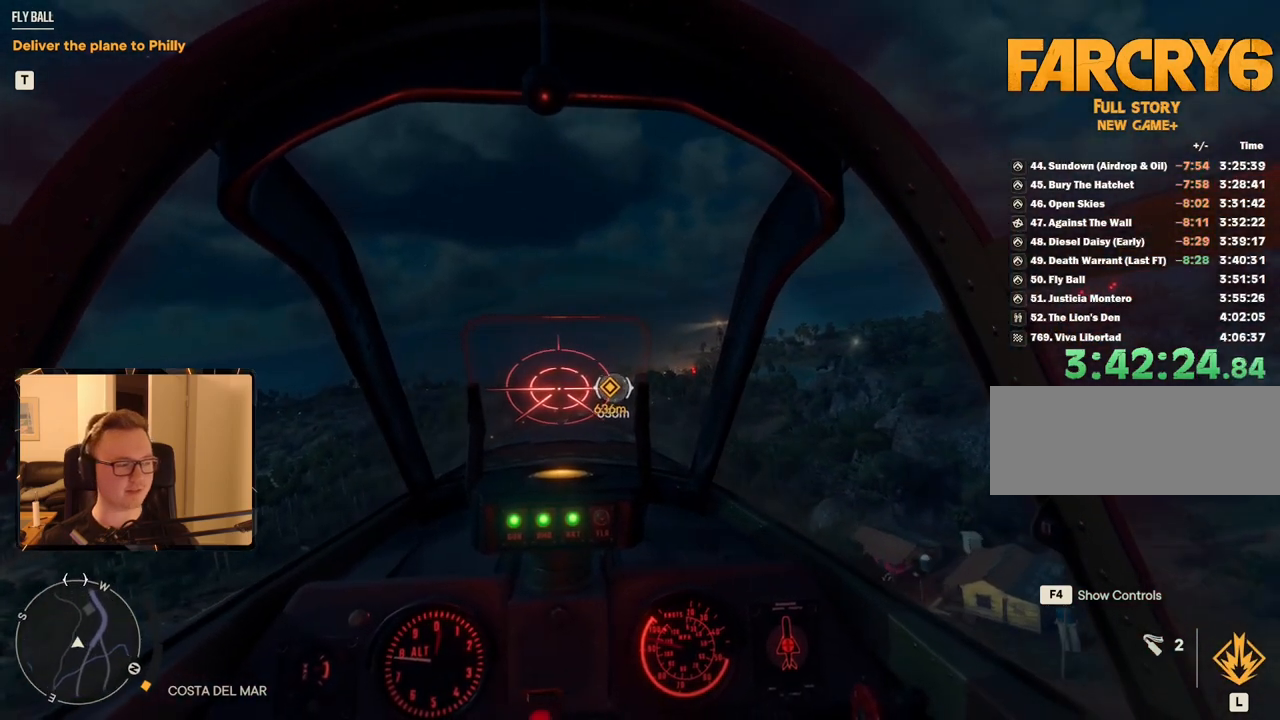
{"keys": ["space"], "mouse": [], "events": []}
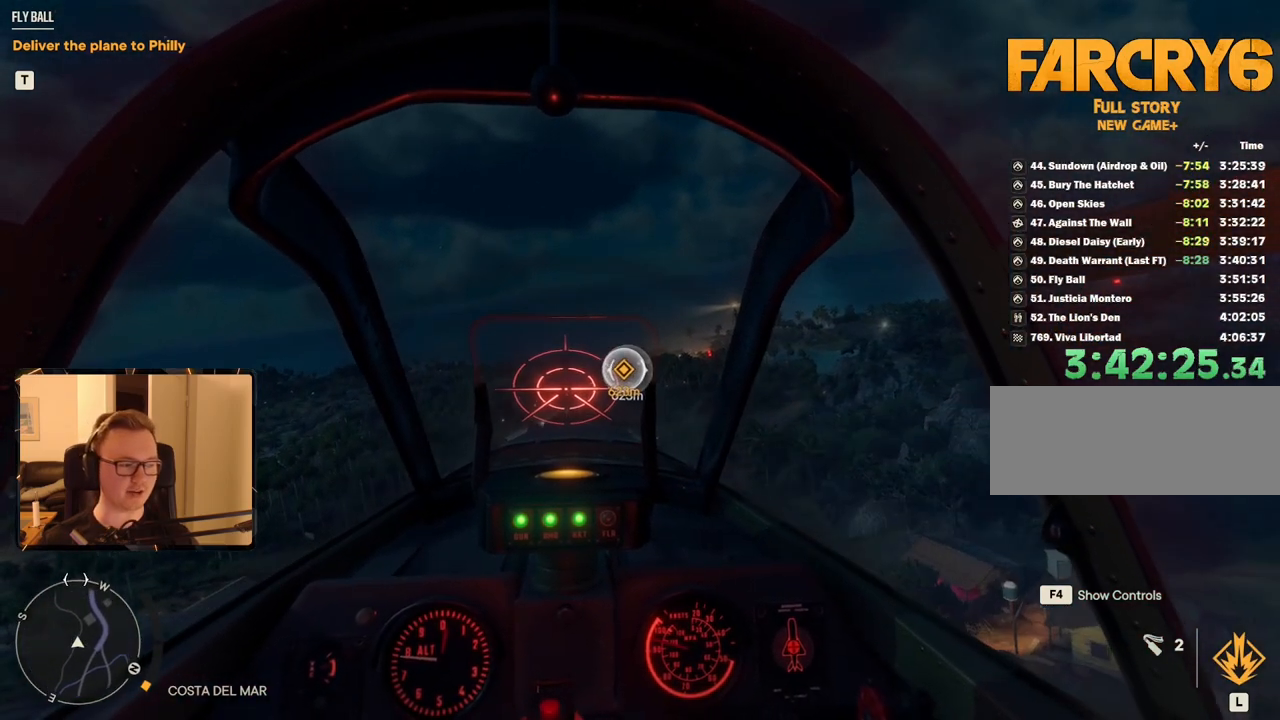
{"keys": ["space"], "mouse": [], "events": []}
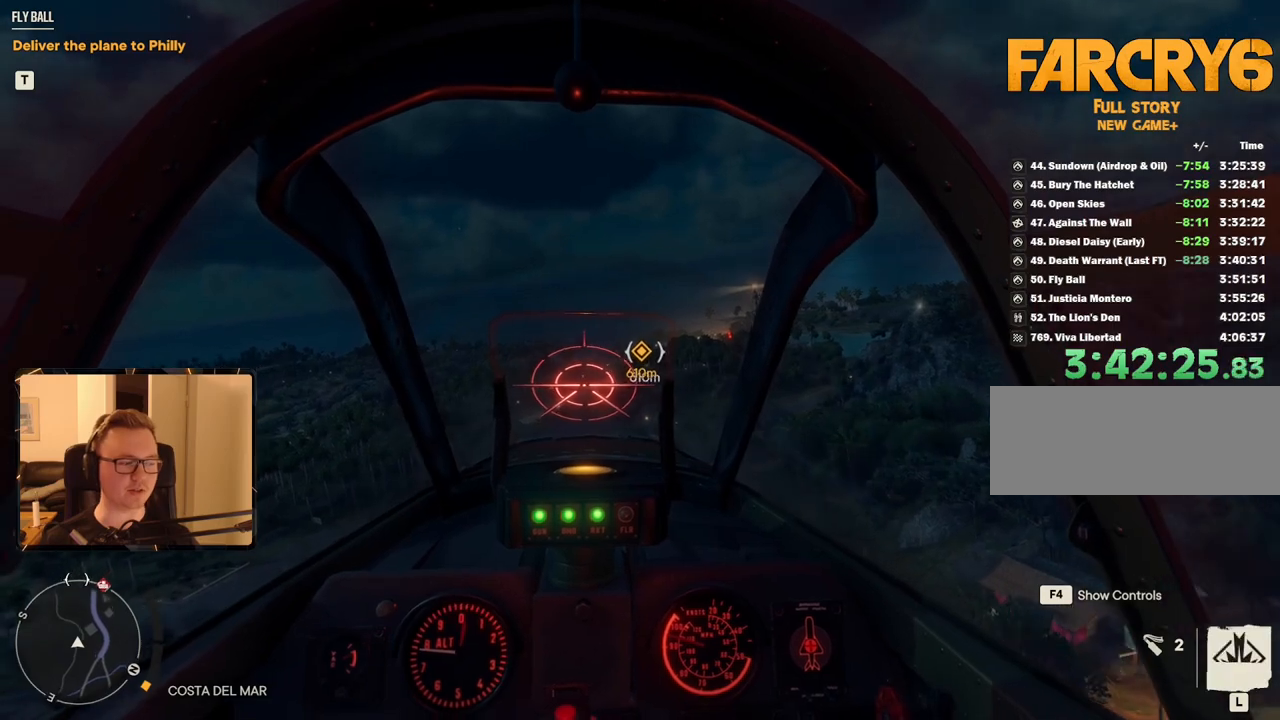
{"keys": ["space"], "mouse": [], "events": []}
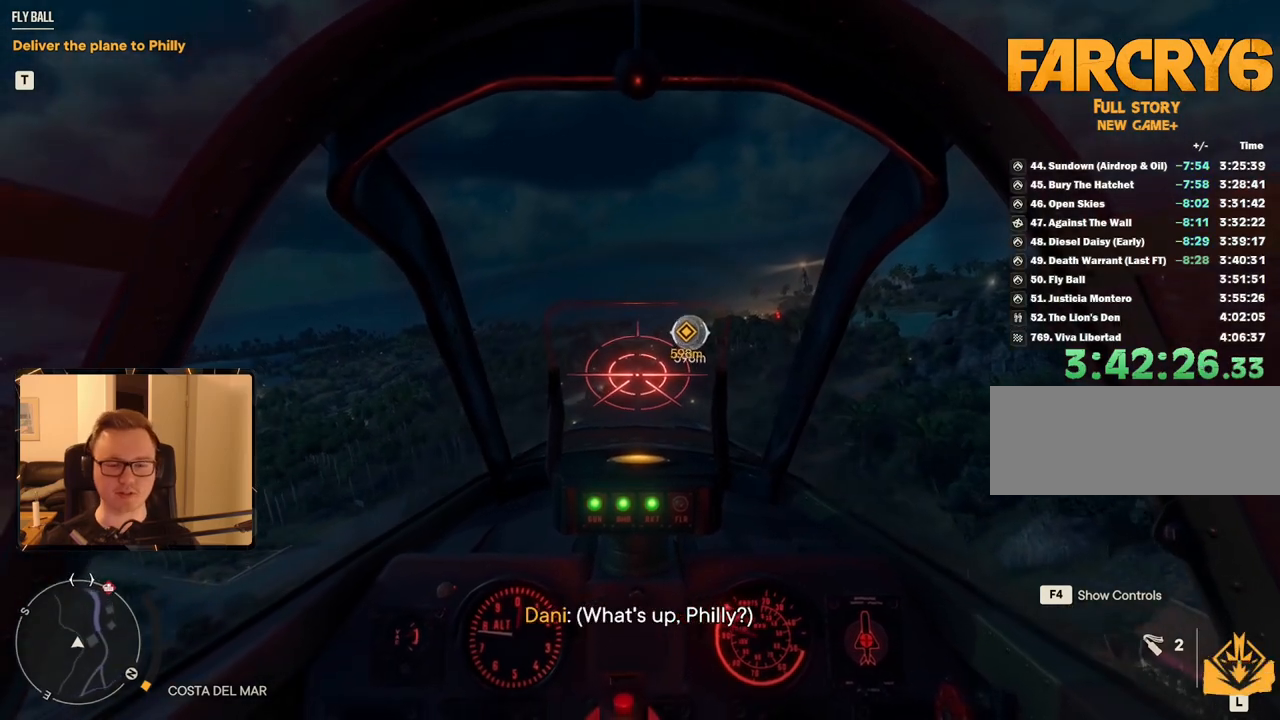
{"keys": ["space"], "mouse": [], "events": []}
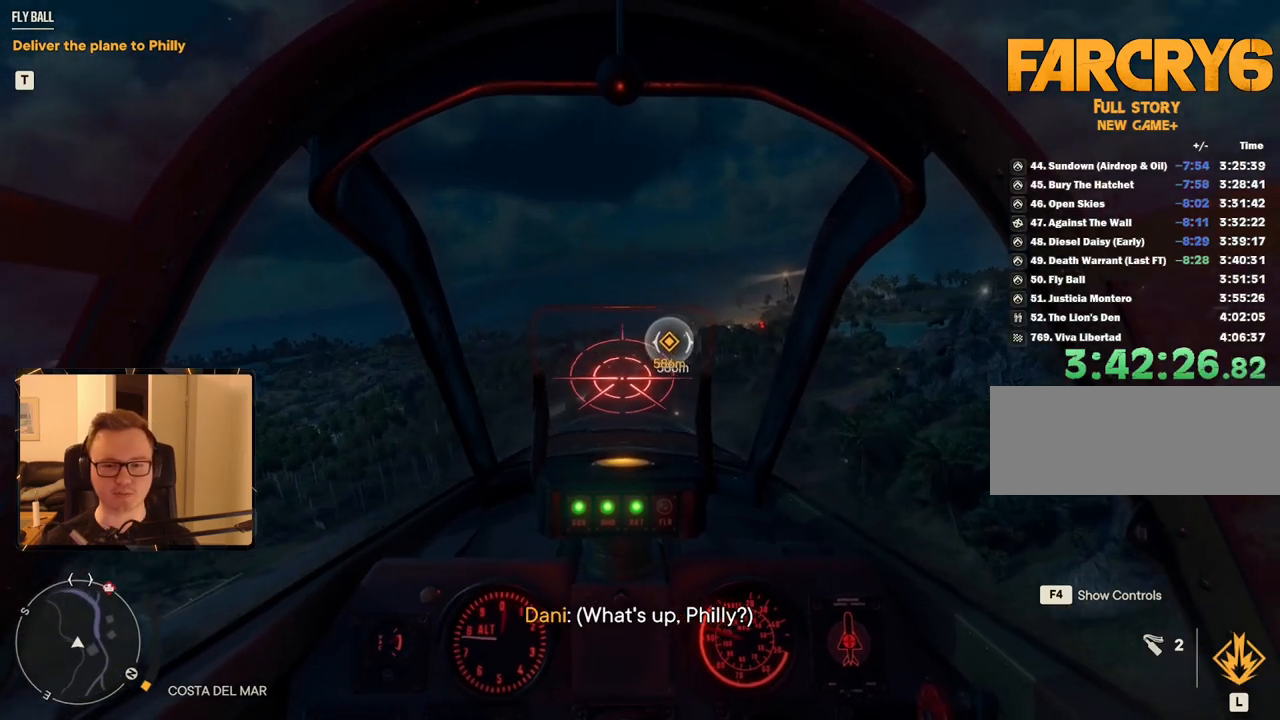
{"keys": ["space"], "mouse": ["right"], "events": [[367, "mouse_right", "down"]]}
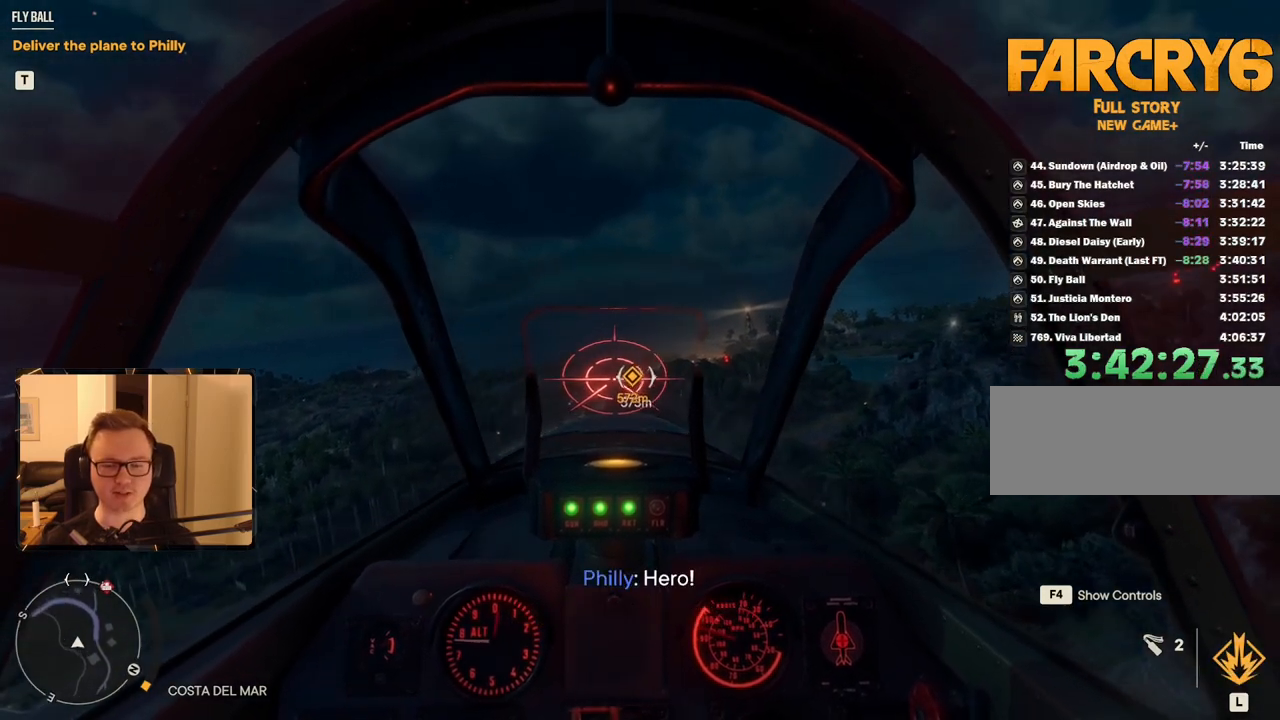
{"keys": ["space"], "mouse": ["right"]}
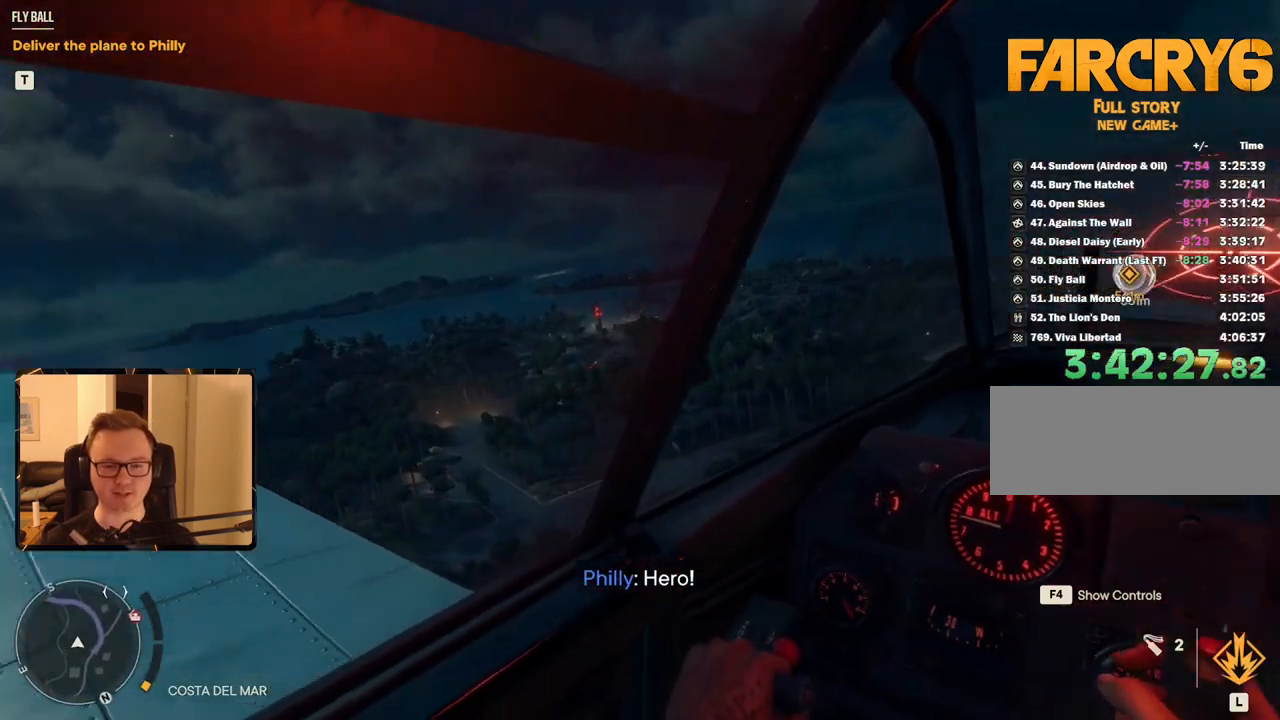
{"keys": ["space"], "mouse": ["right"], "events": []}
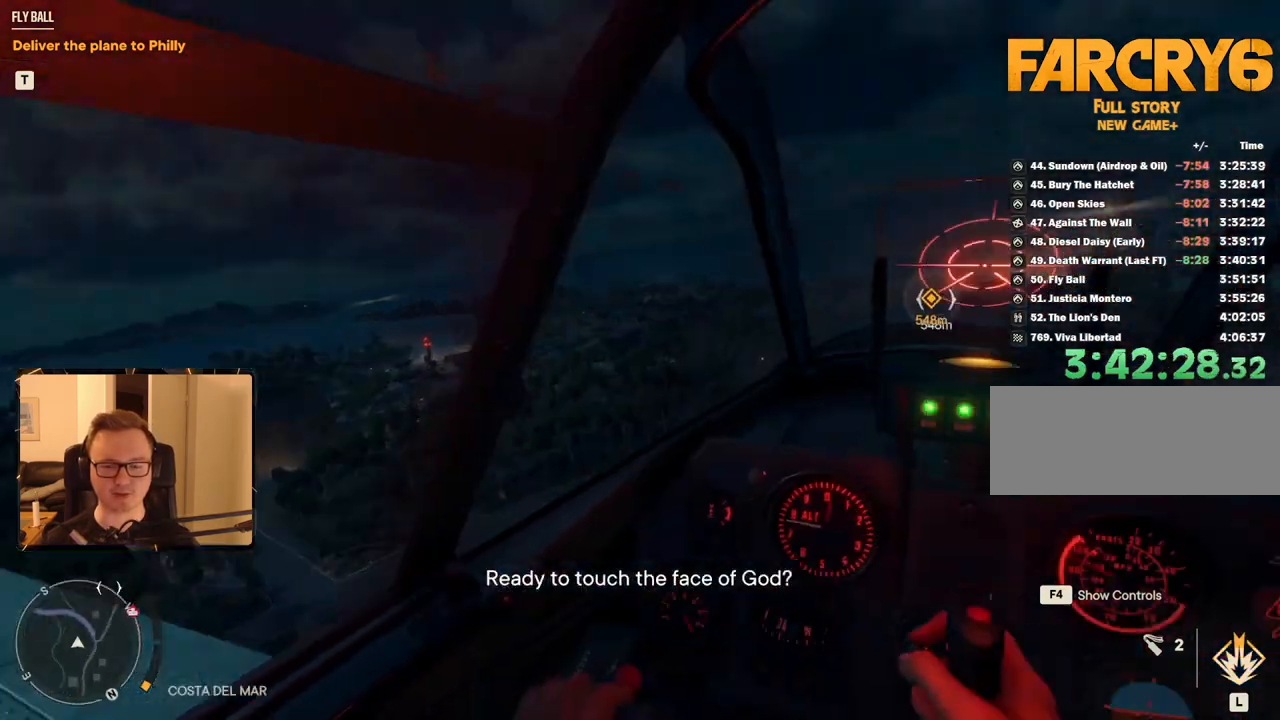
{"keys": [], "mouse": [], "events": [[84, "mouse_right", "up"], [167, "space", "up"]]}